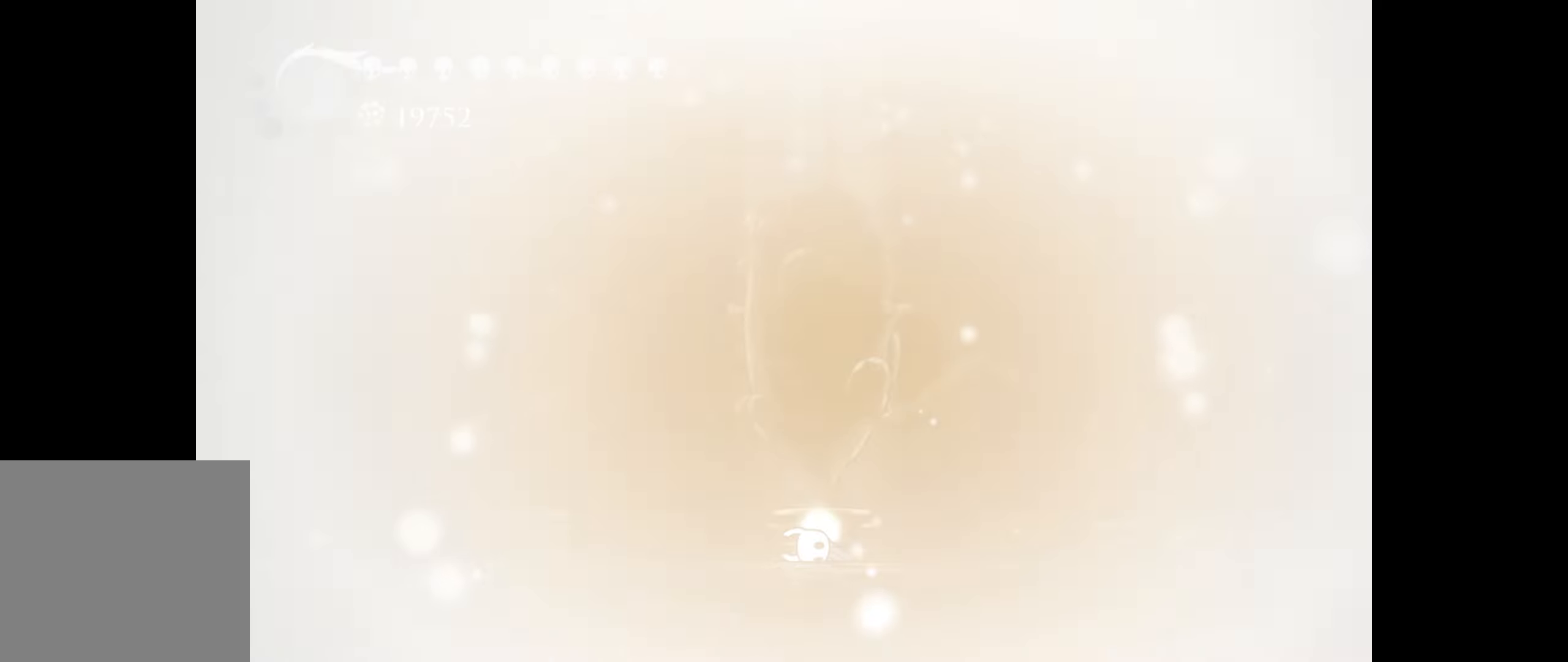
Gameplay with a controller (Xbox layout); each line is a JSON object with the inputs held at the frame after it. "events" lists button and stick changes between this image and that frame as [ms after this image, input, new state], when the widget could be followed in between. Not read: left_stick.
{"buttons": [], "right_stick": "center", "events": []}
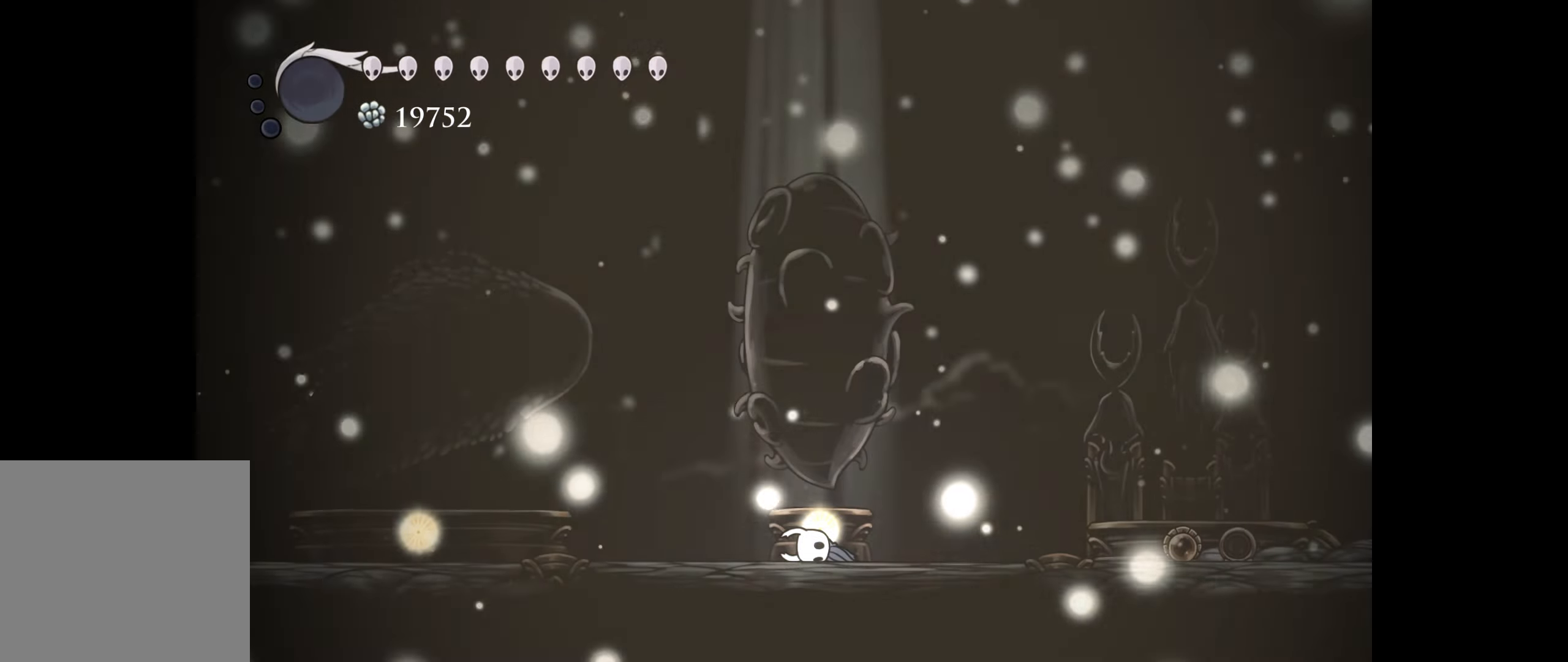
{"buttons": [], "right_stick": "center", "events": []}
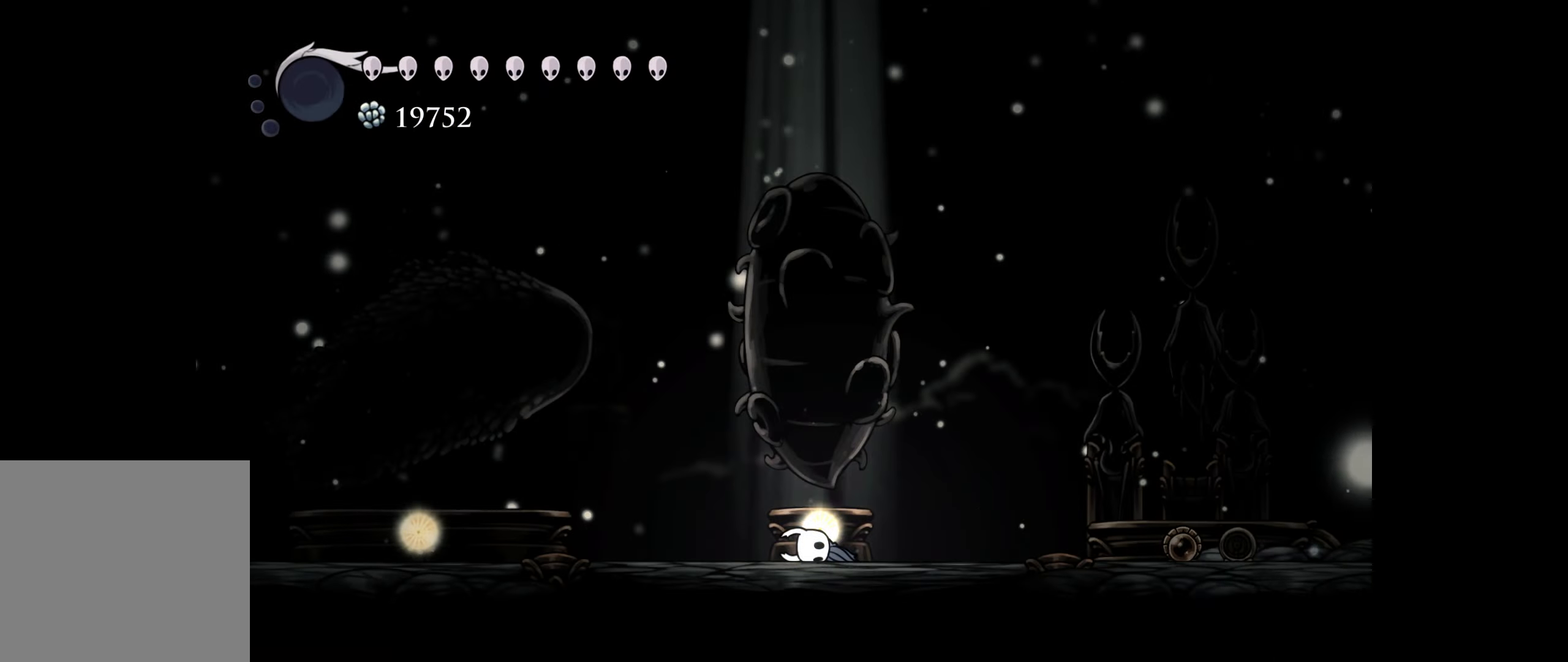
{"buttons": [], "right_stick": "center", "events": []}
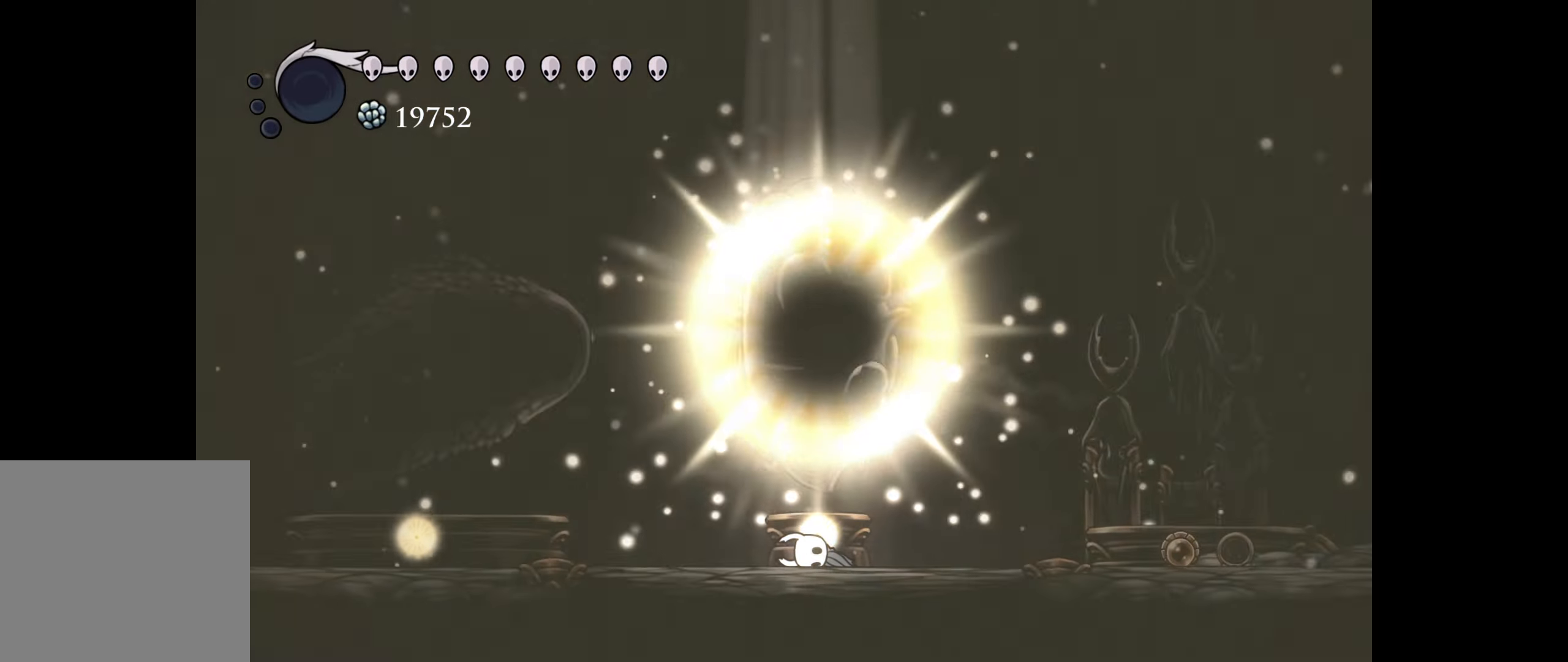
{"buttons": [], "right_stick": "center", "events": []}
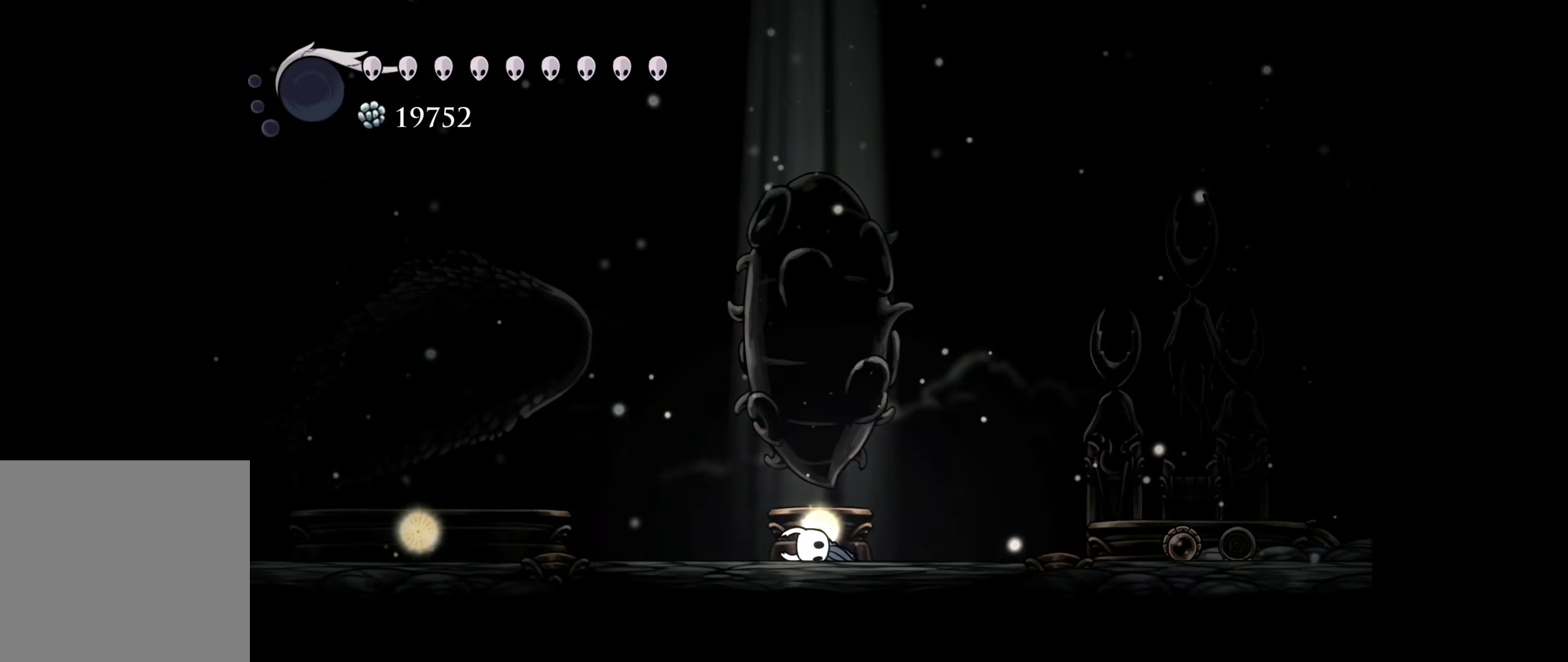
{"buttons": [], "right_stick": "center", "events": []}
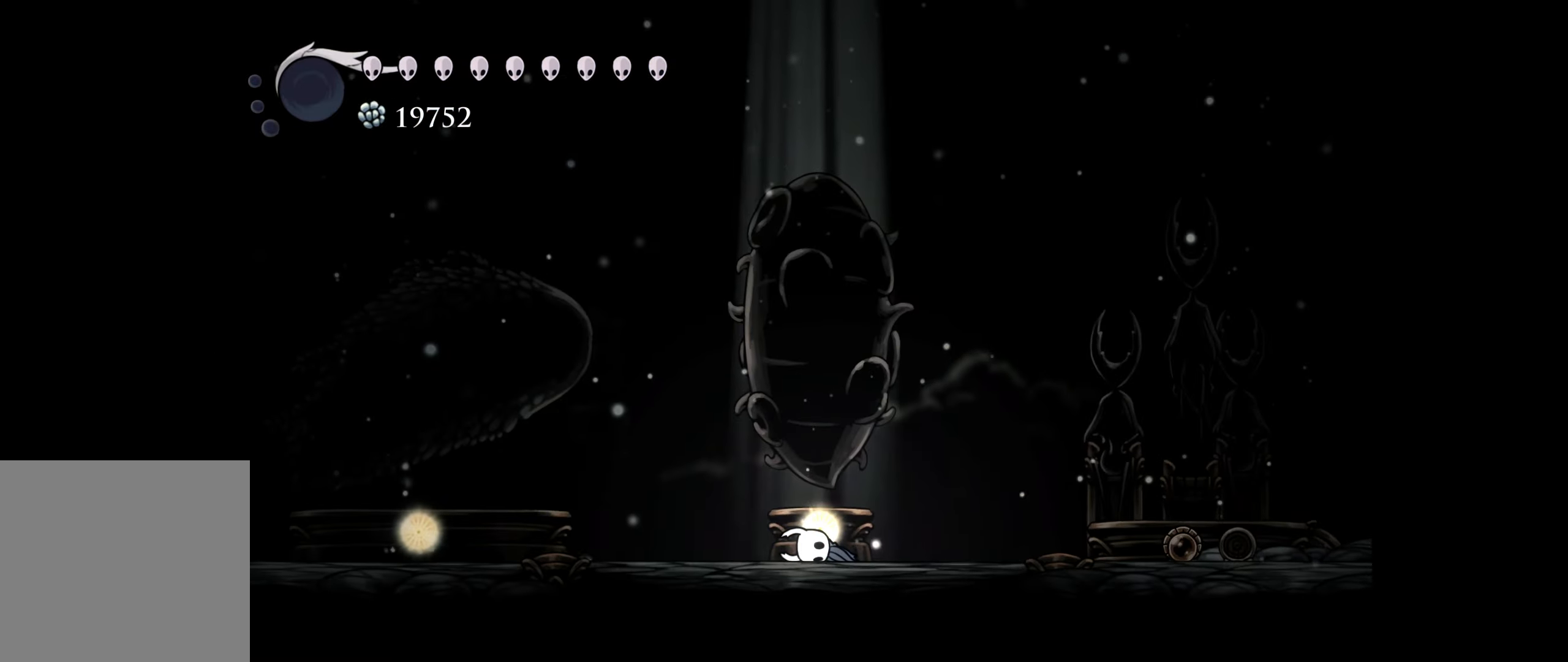
{"buttons": [], "right_stick": "center", "events": [[366, "DPAD_UP", "down"], [400, "DPAD_LEFT", "down"], [450, "DPAD_LEFT", "up"], [483, "DPAD_UP", "up"]]}
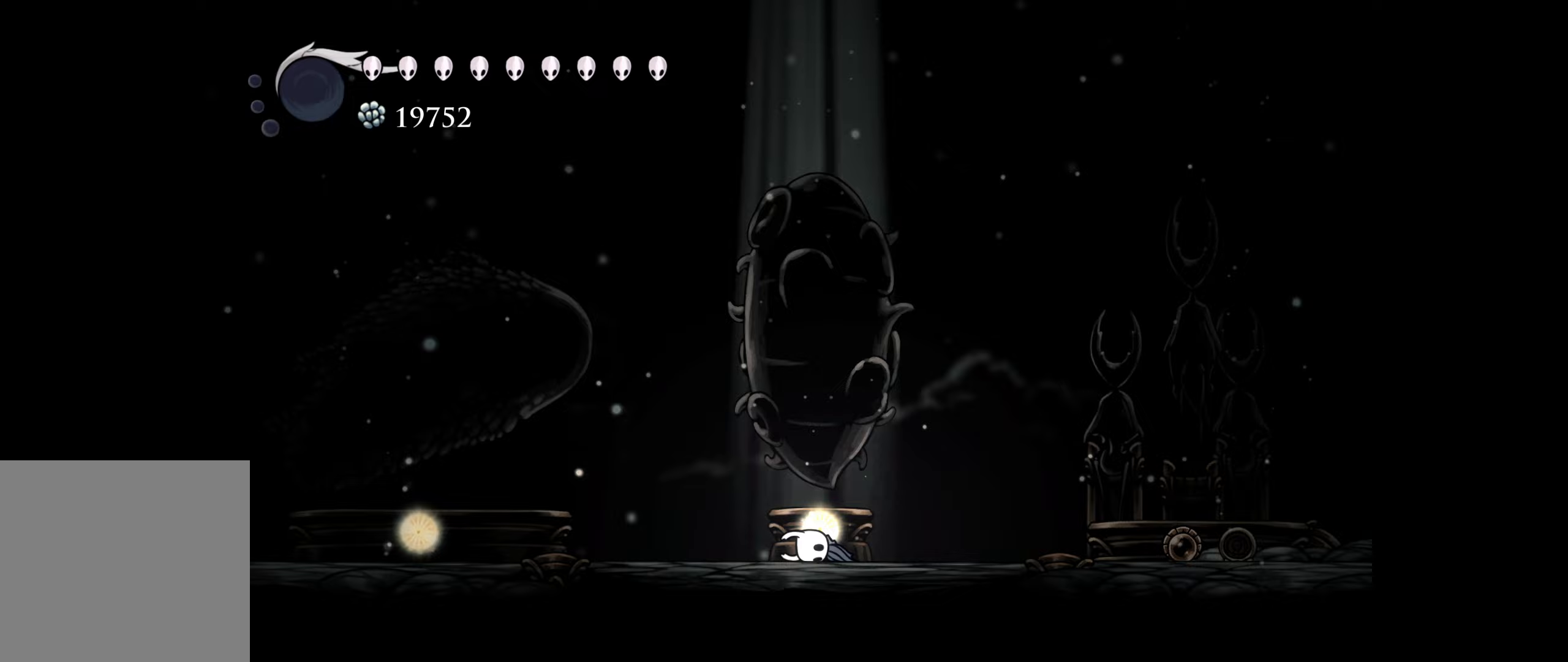
{"buttons": [], "right_stick": "center", "events": []}
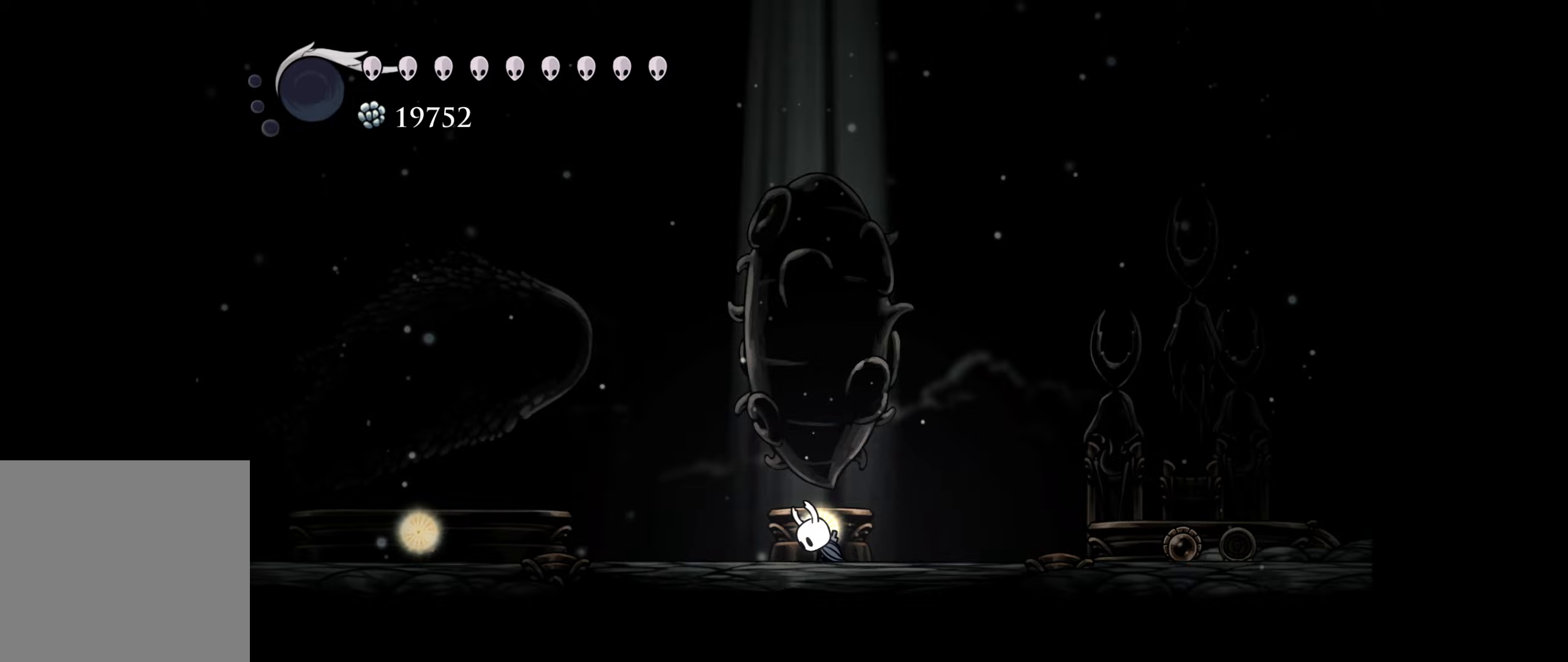
{"buttons": [], "right_stick": "center", "events": []}
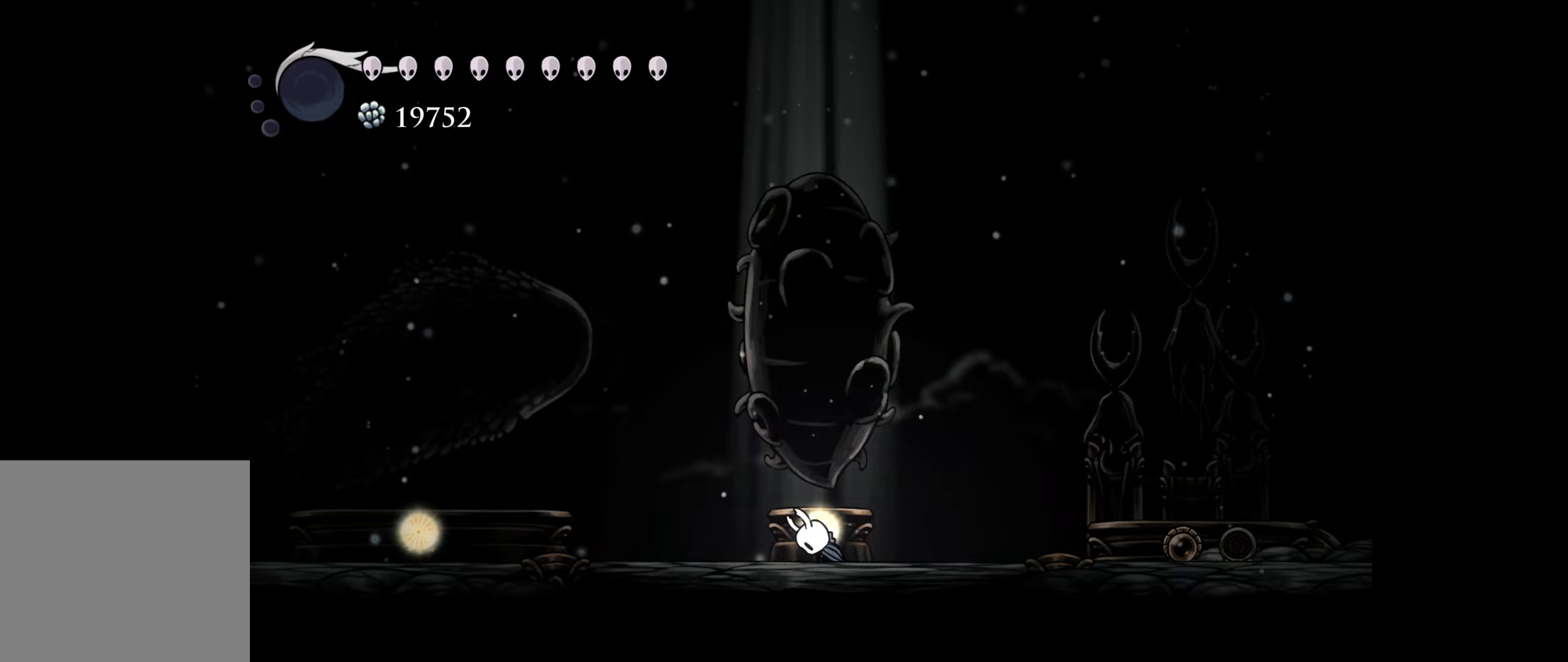
{"buttons": [], "right_stick": "center", "events": []}
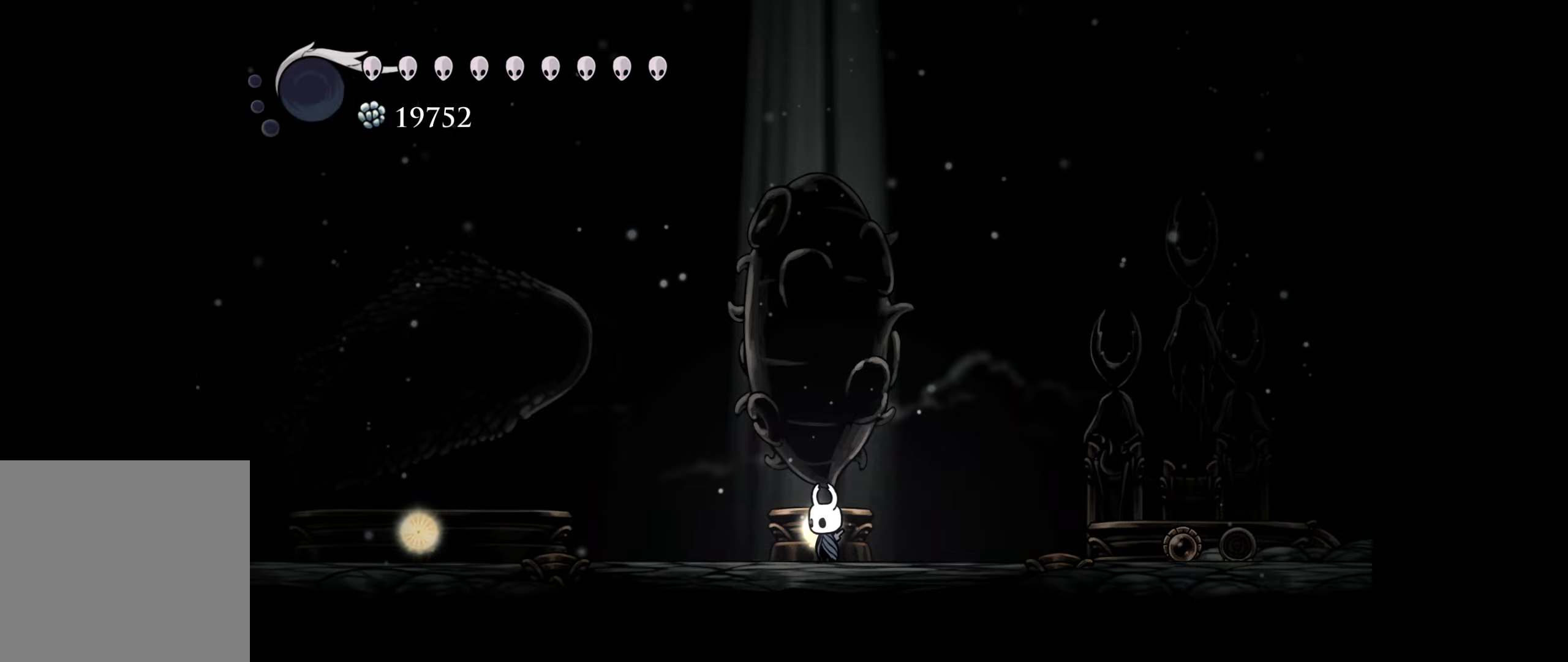
{"buttons": ["DPAD_RIGHT"], "right_stick": "center", "events": [[83, "DPAD_RIGHT", "down"], [217, "R1", "down"], [350, "R1", "up"]]}
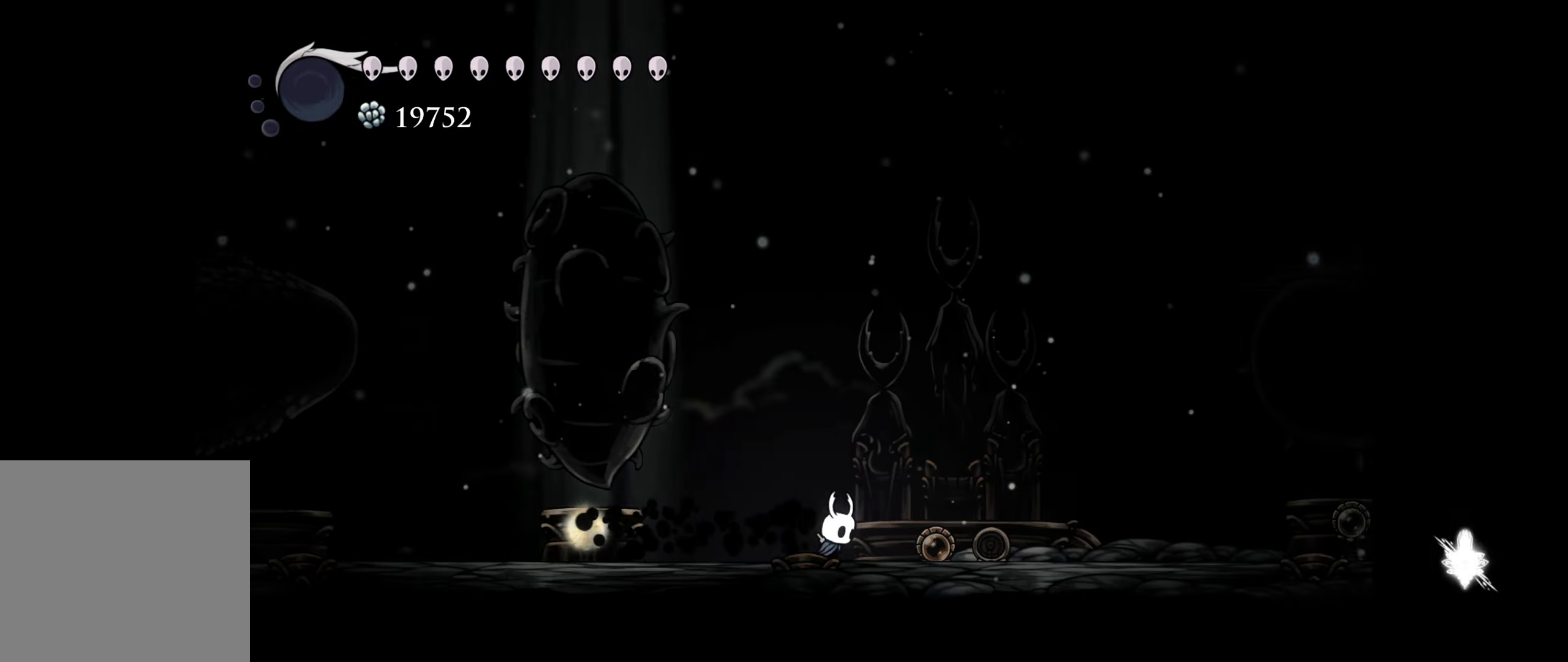
{"buttons": [], "right_stick": "center", "events": [[417, "DPAD_RIGHT", "up"]]}
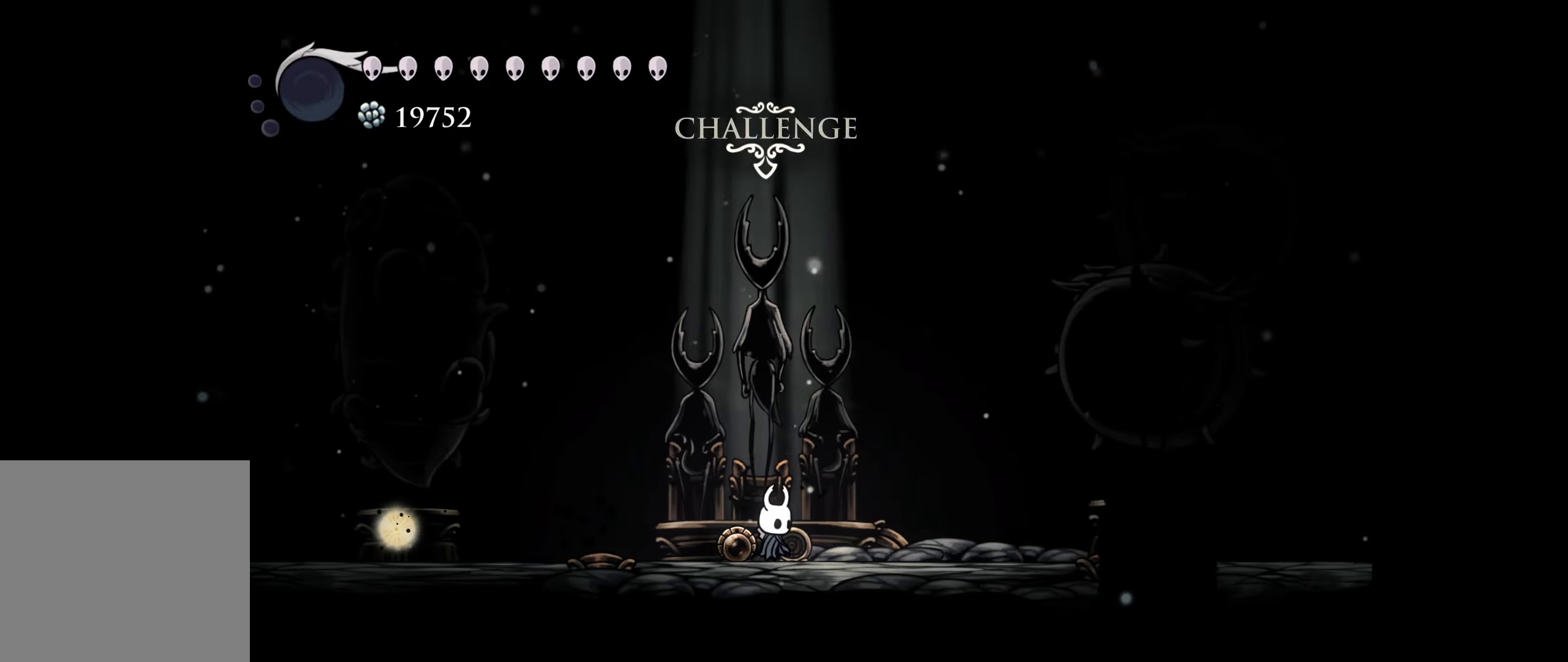
{"buttons": [], "right_stick": "center", "events": [[117, "DPAD_UP", "down"], [217, "DPAD_UP", "up"]]}
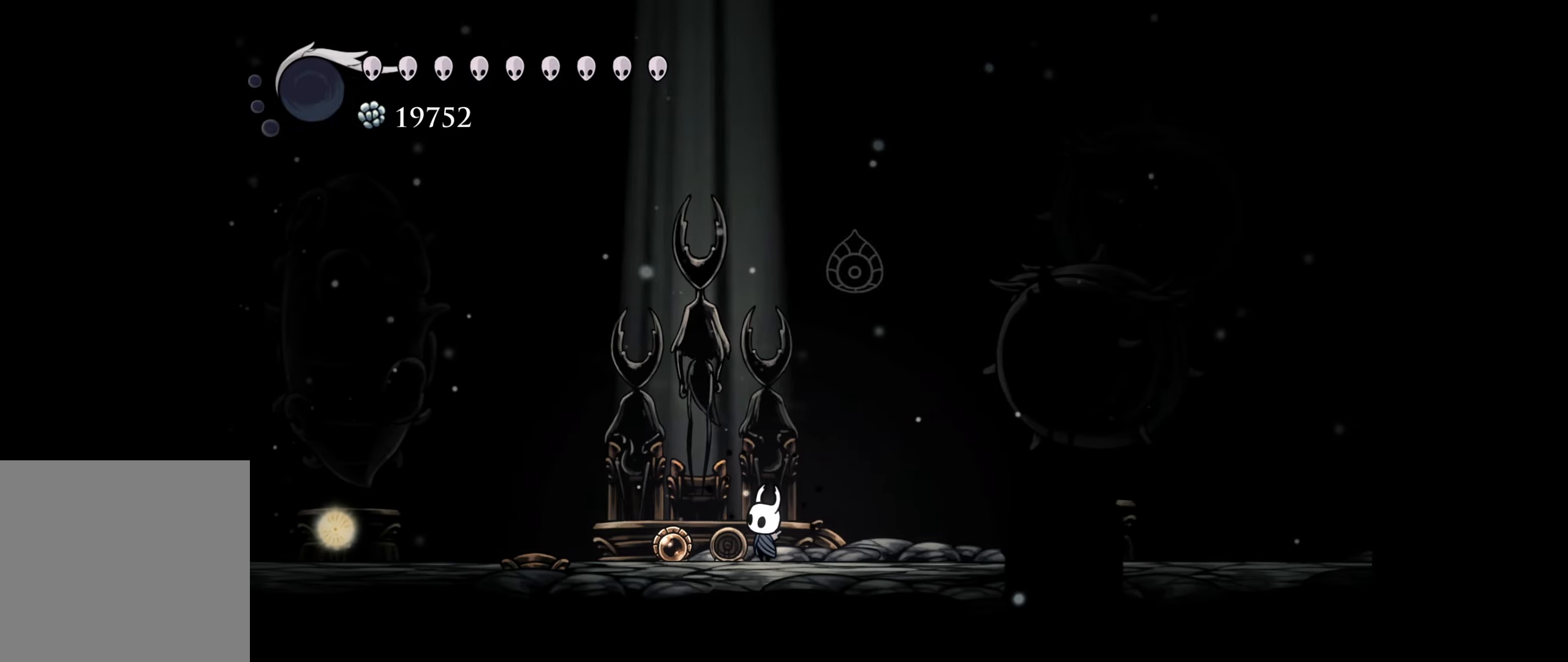
{"buttons": [], "right_stick": "center", "events": []}
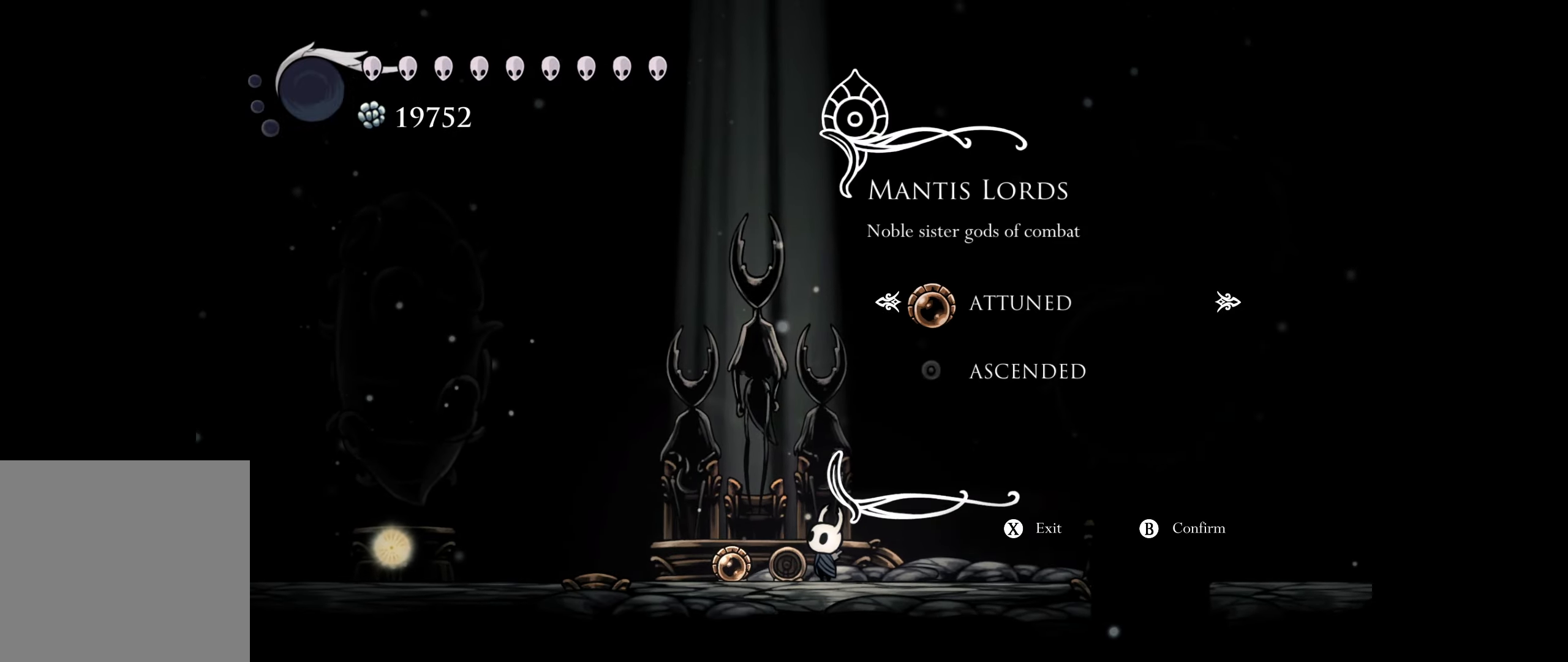
{"buttons": [], "right_stick": "center", "events": [[333, "DPAD_DOWN", "down"], [367, "DPAD_DOWN", "up"]]}
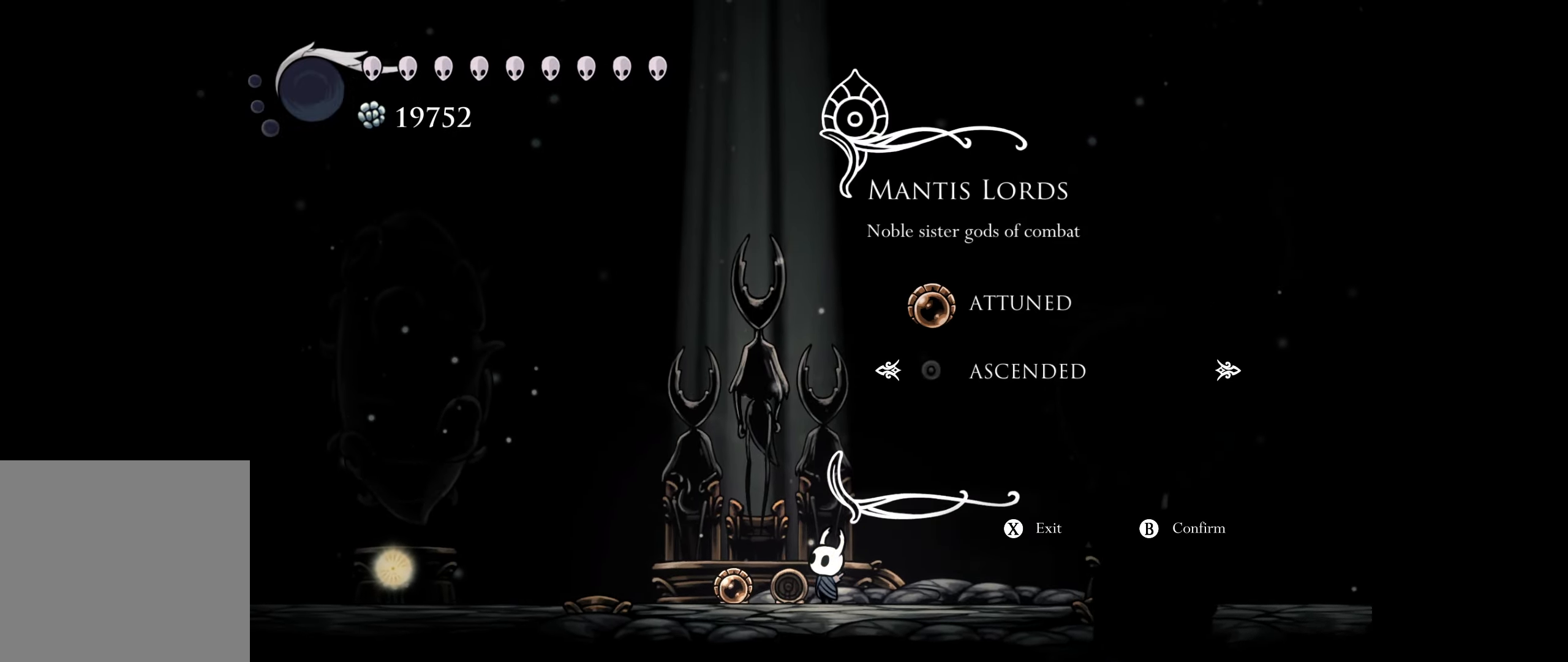
{"buttons": [], "right_stick": "center", "events": [[83, "A", "down"], [150, "A", "up"]]}
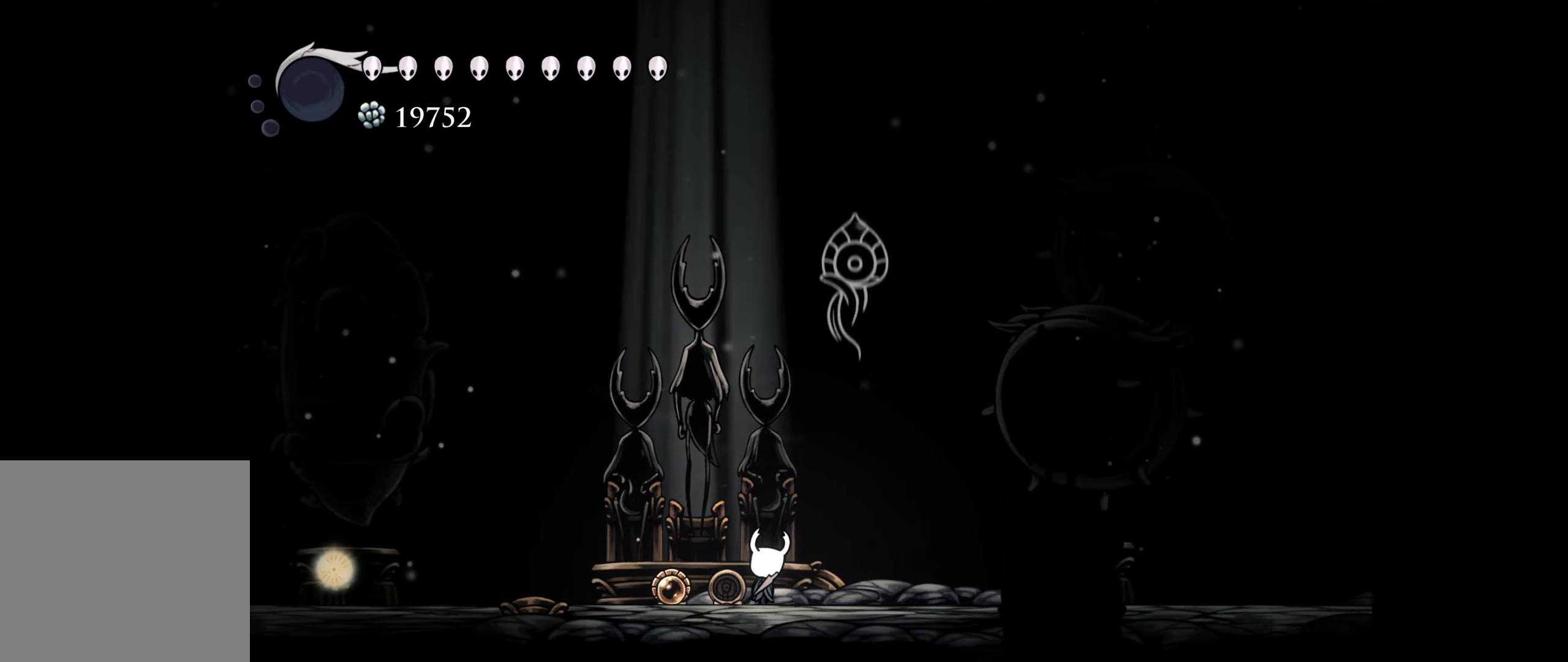
{"buttons": [], "right_stick": "center", "events": []}
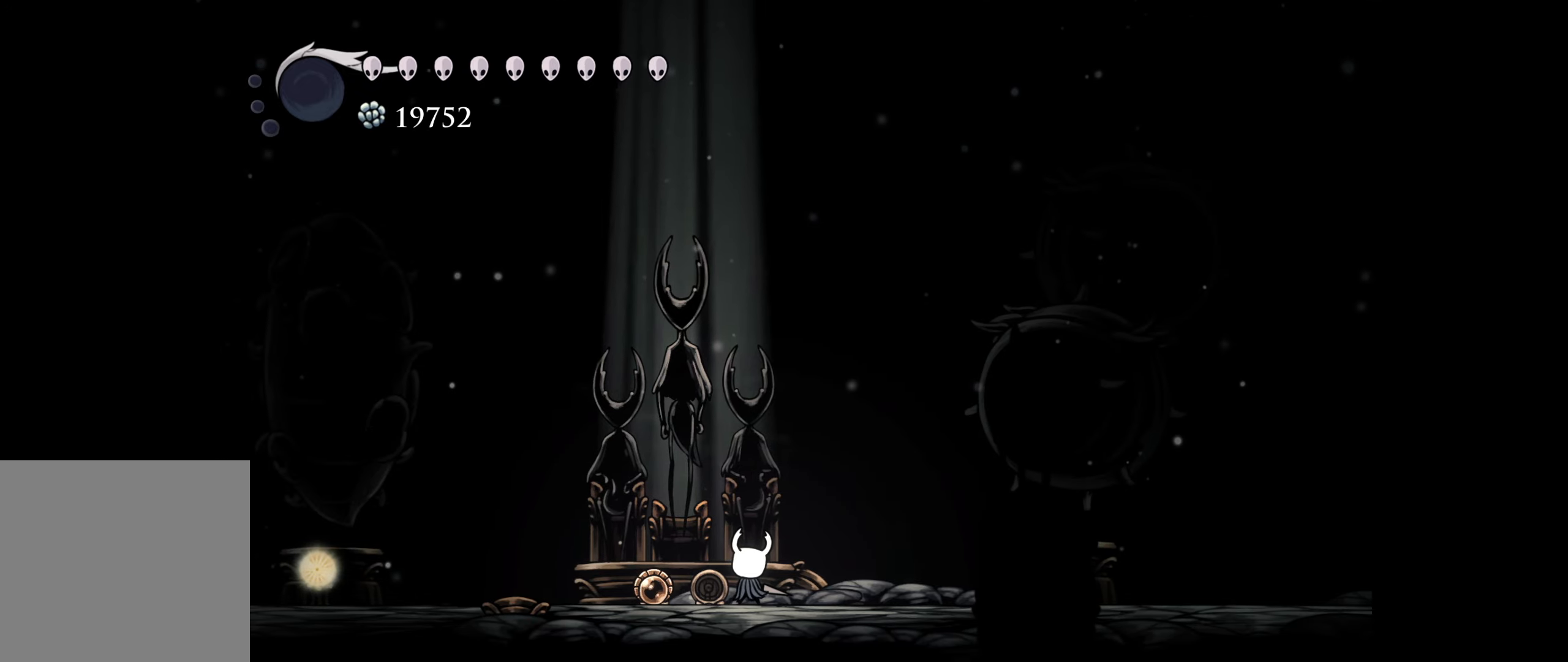
{"buttons": [], "right_stick": "center", "events": []}
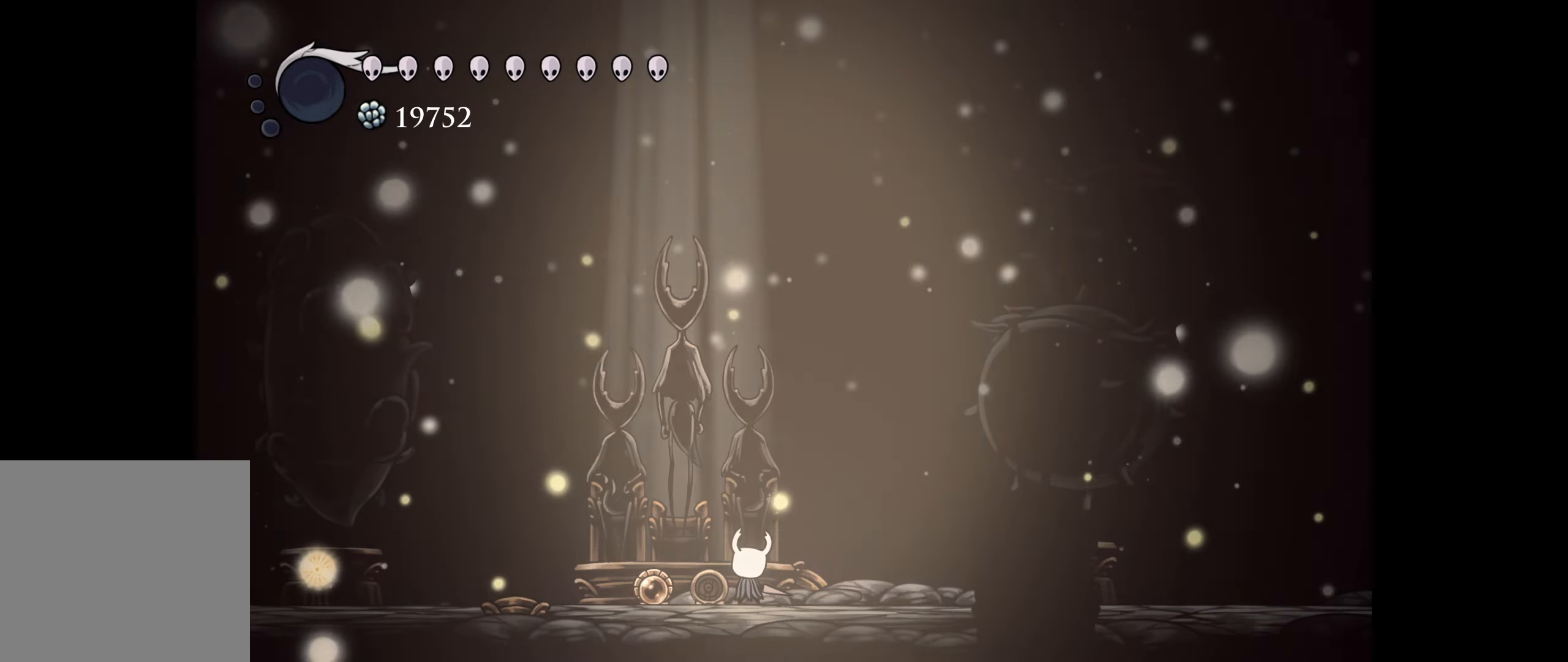
{"buttons": [], "right_stick": "center", "events": []}
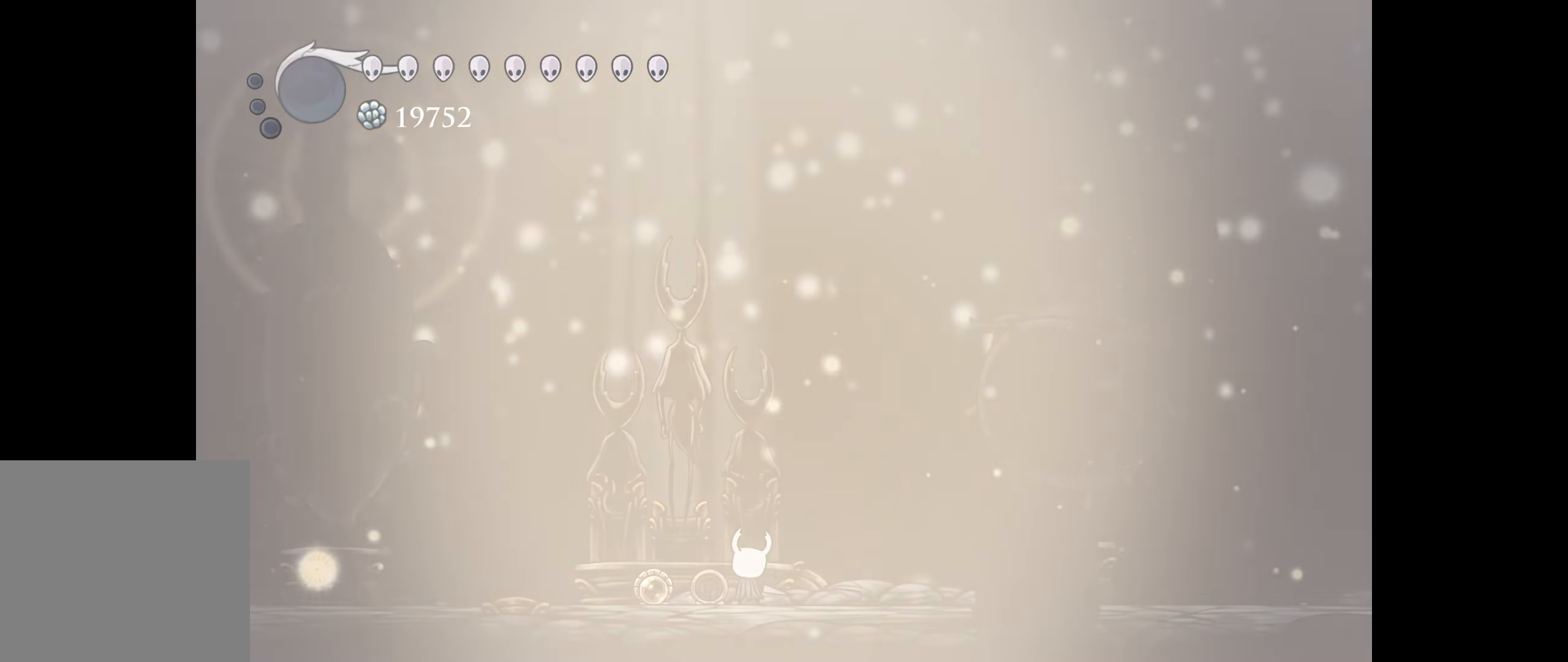
{"buttons": [], "right_stick": "center", "events": []}
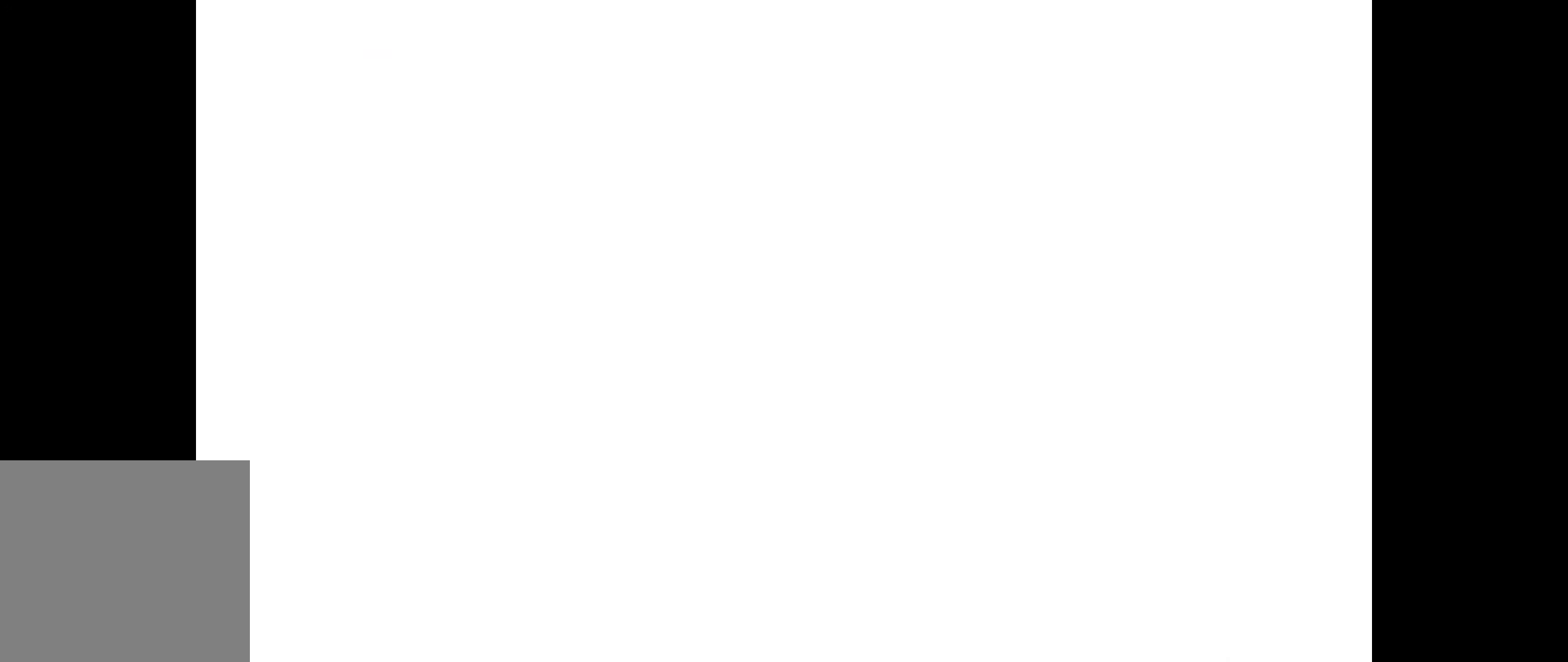
{"buttons": [], "right_stick": "center", "events": []}
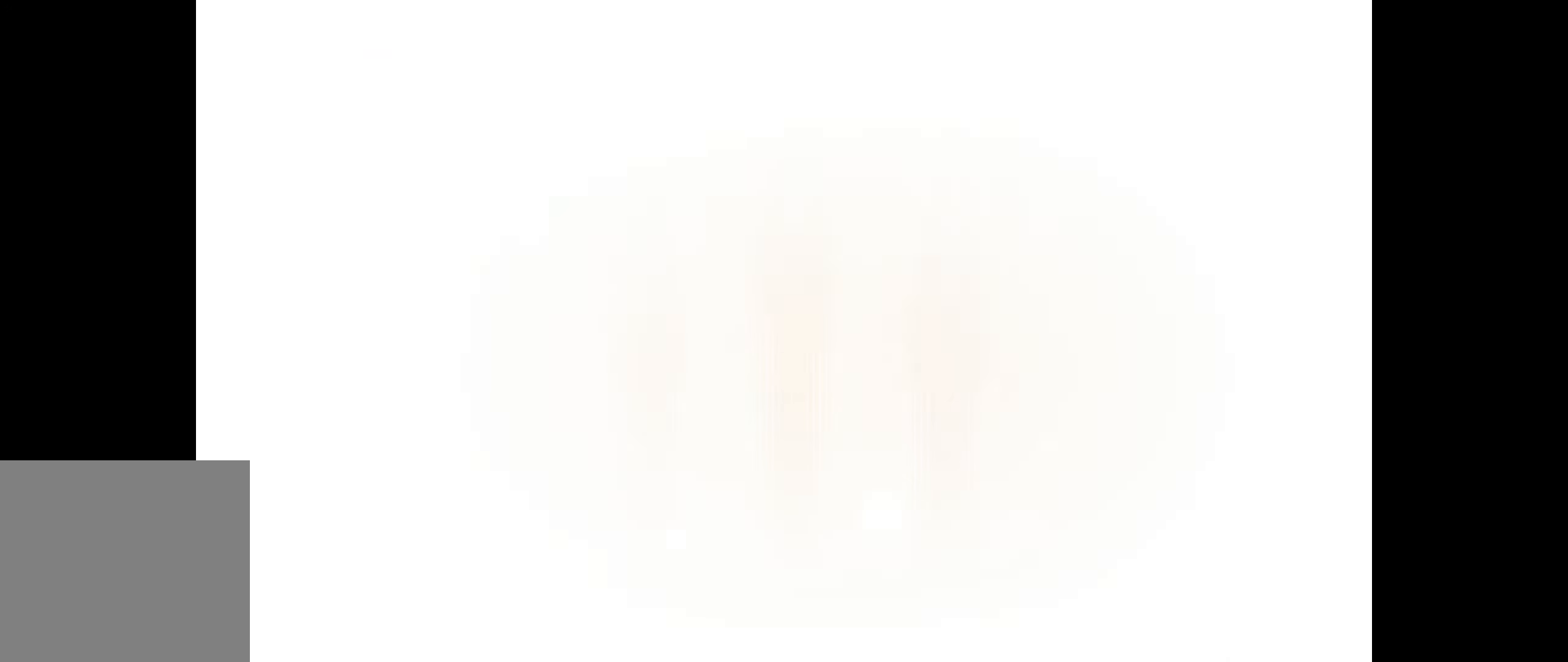
{"buttons": [], "right_stick": "center", "events": []}
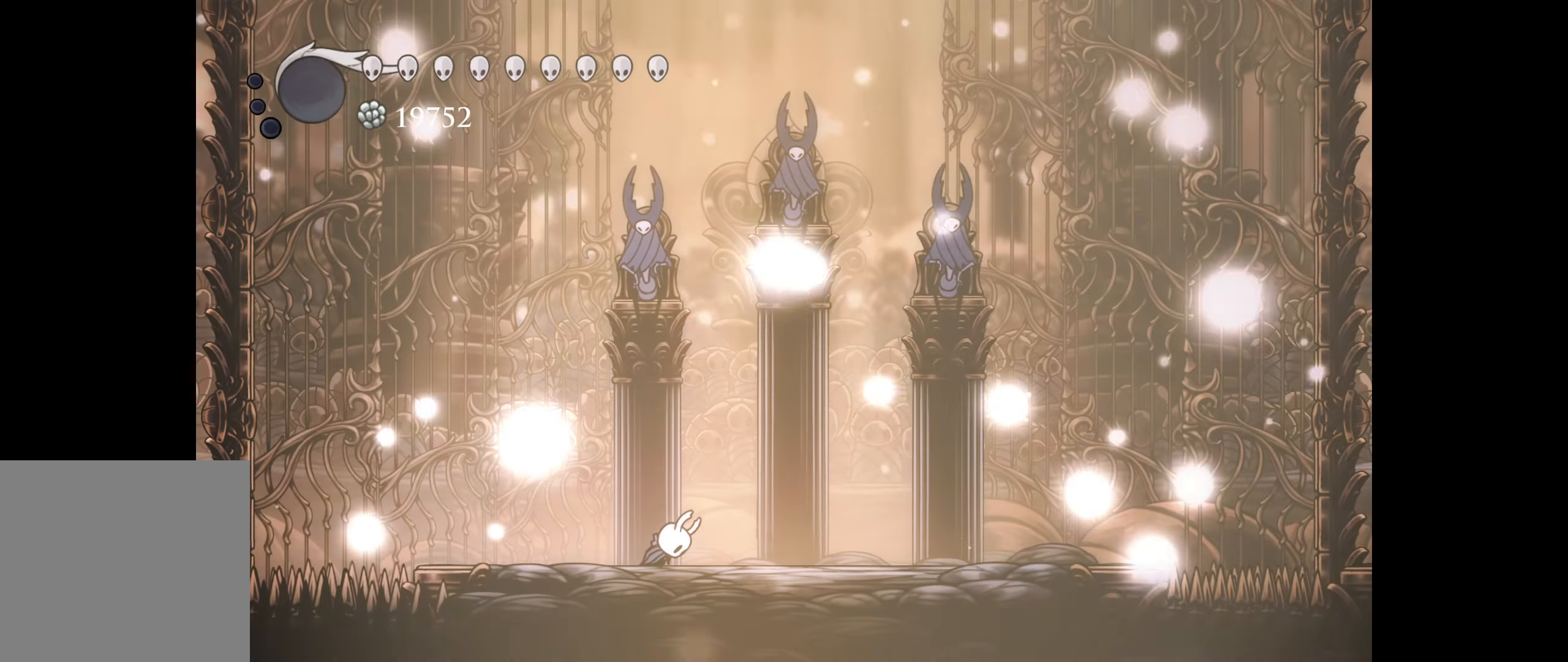
{"buttons": [], "right_stick": "center", "events": []}
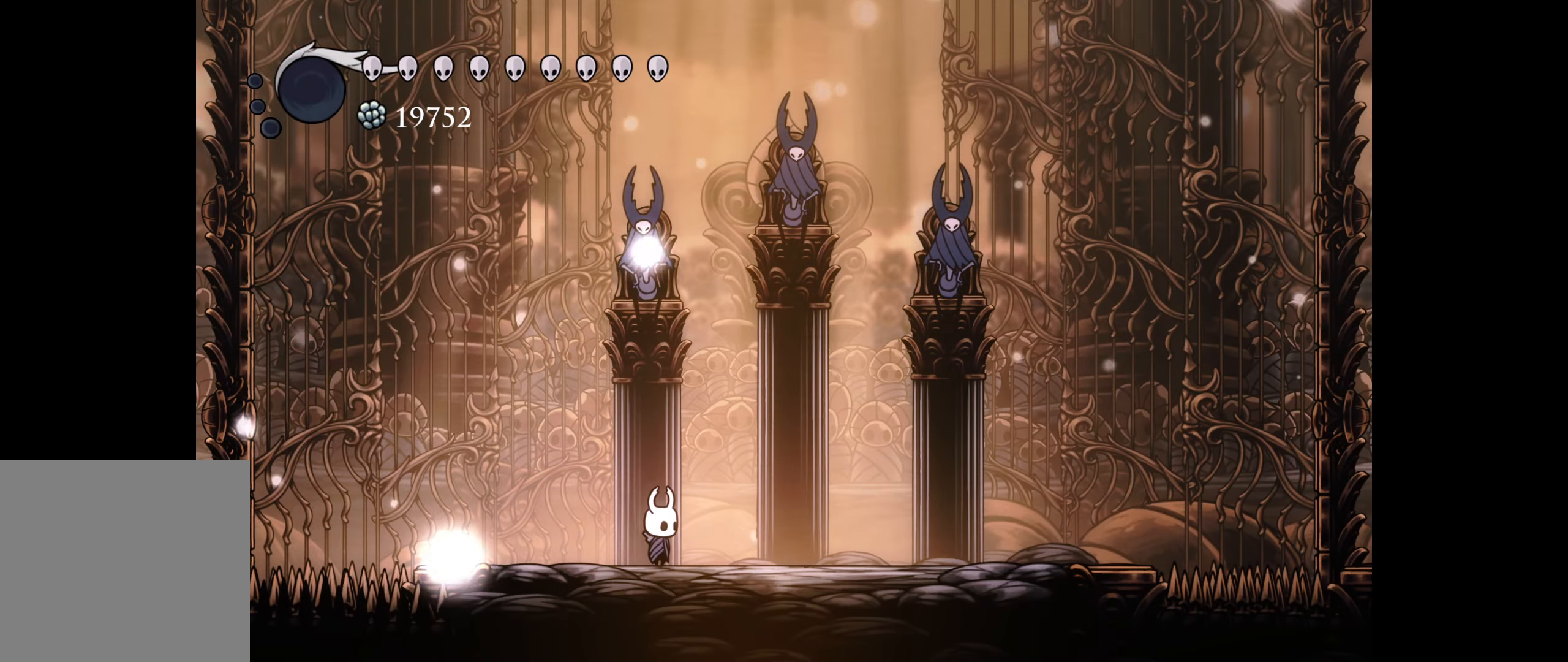
{"buttons": ["DPAD_RIGHT"], "right_stick": "center", "events": [[284, "DPAD_RIGHT", "down"]]}
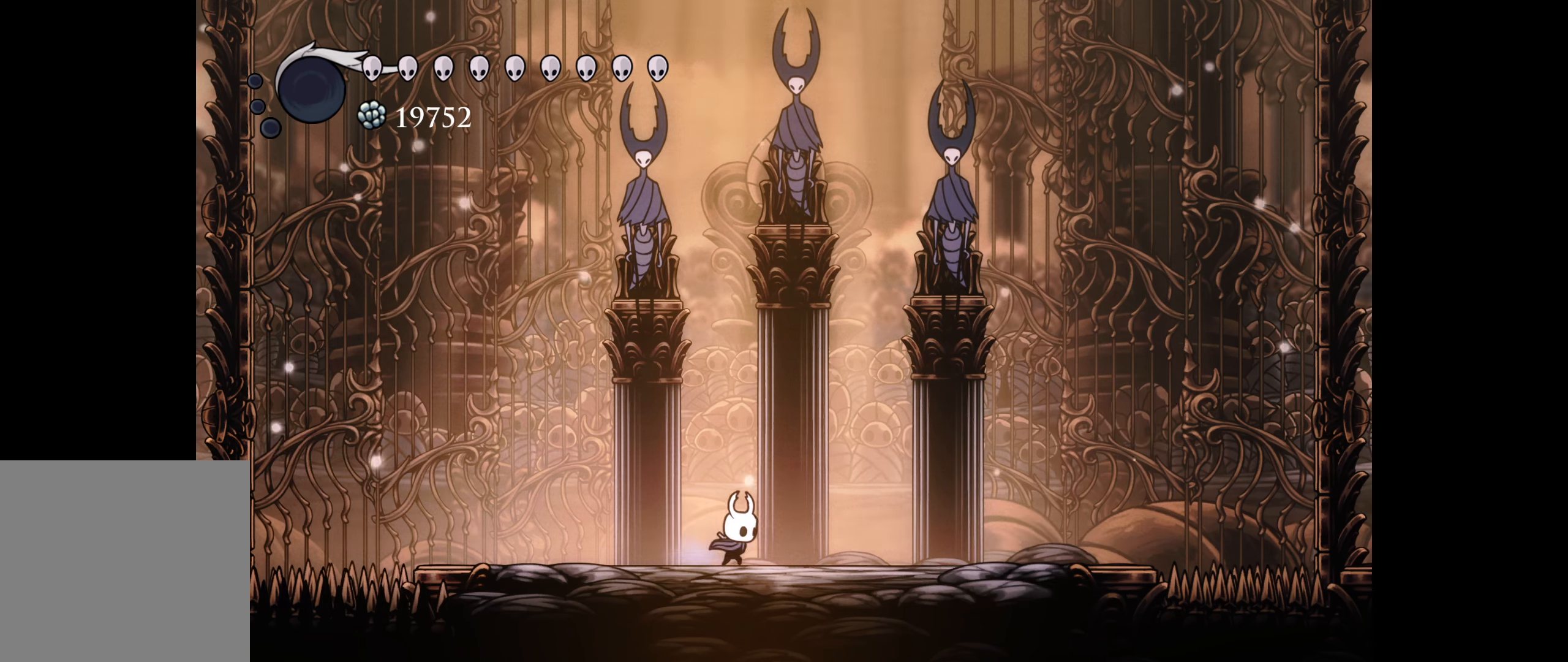
{"buttons": [], "right_stick": "center", "events": [[166, "DPAD_RIGHT", "up"]]}
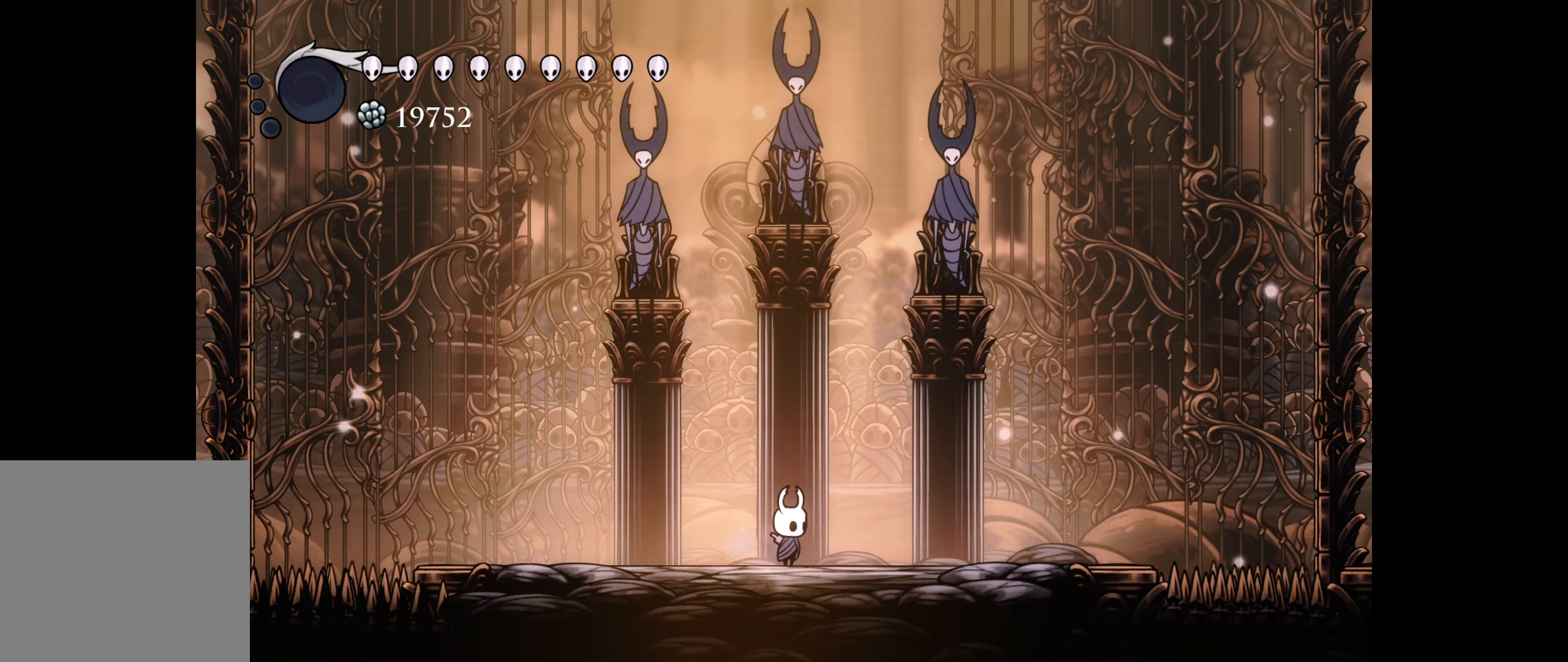
{"buttons": [], "right_stick": "center", "events": []}
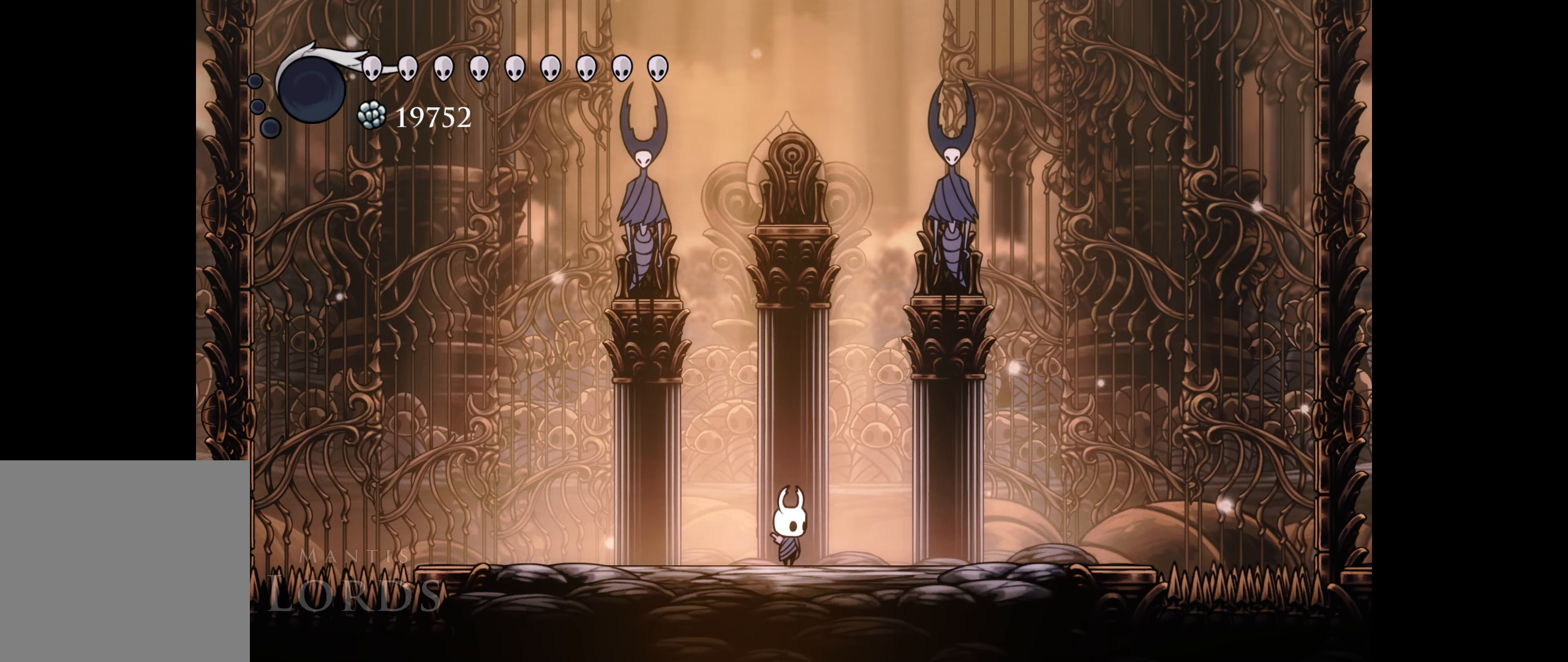
{"buttons": [], "right_stick": "center", "events": [[200, "DPAD_RIGHT", "down"], [366, "DPAD_RIGHT", "up"]]}
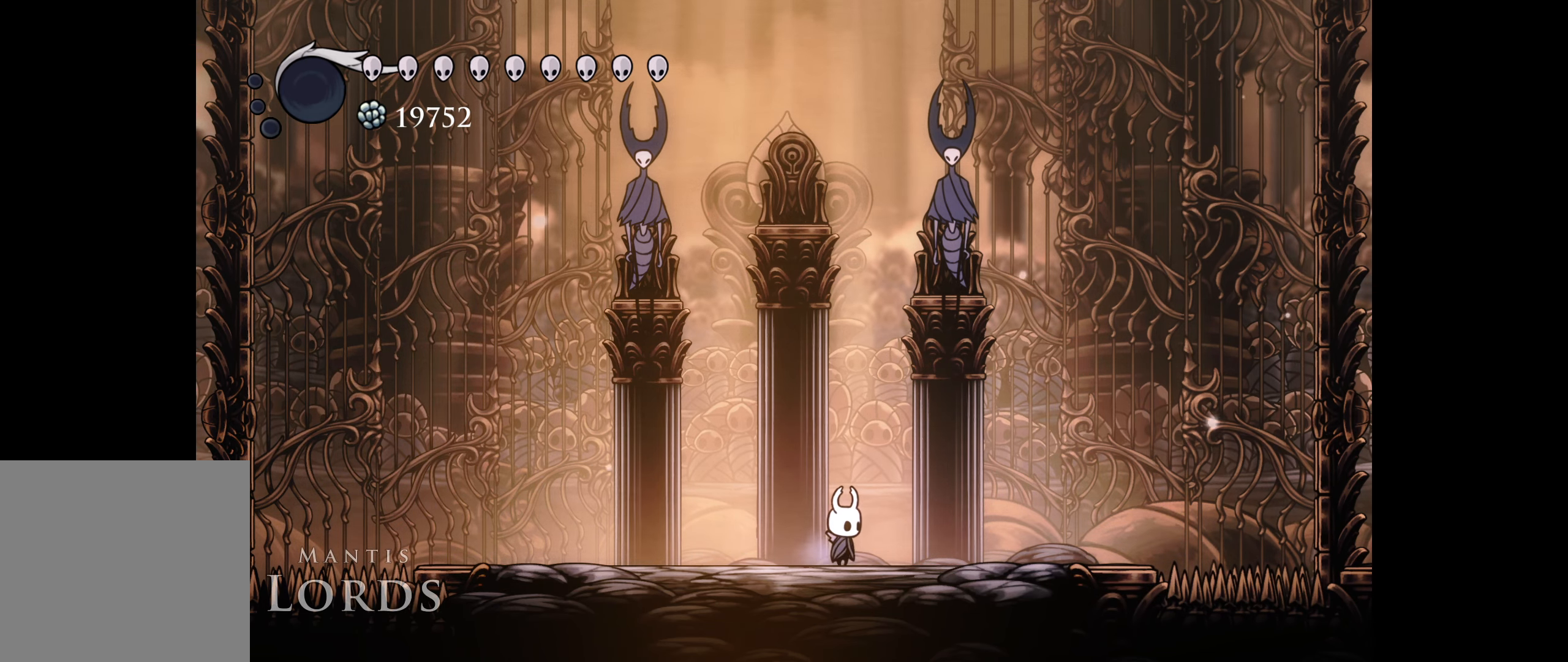
{"buttons": [], "right_stick": "center", "events": []}
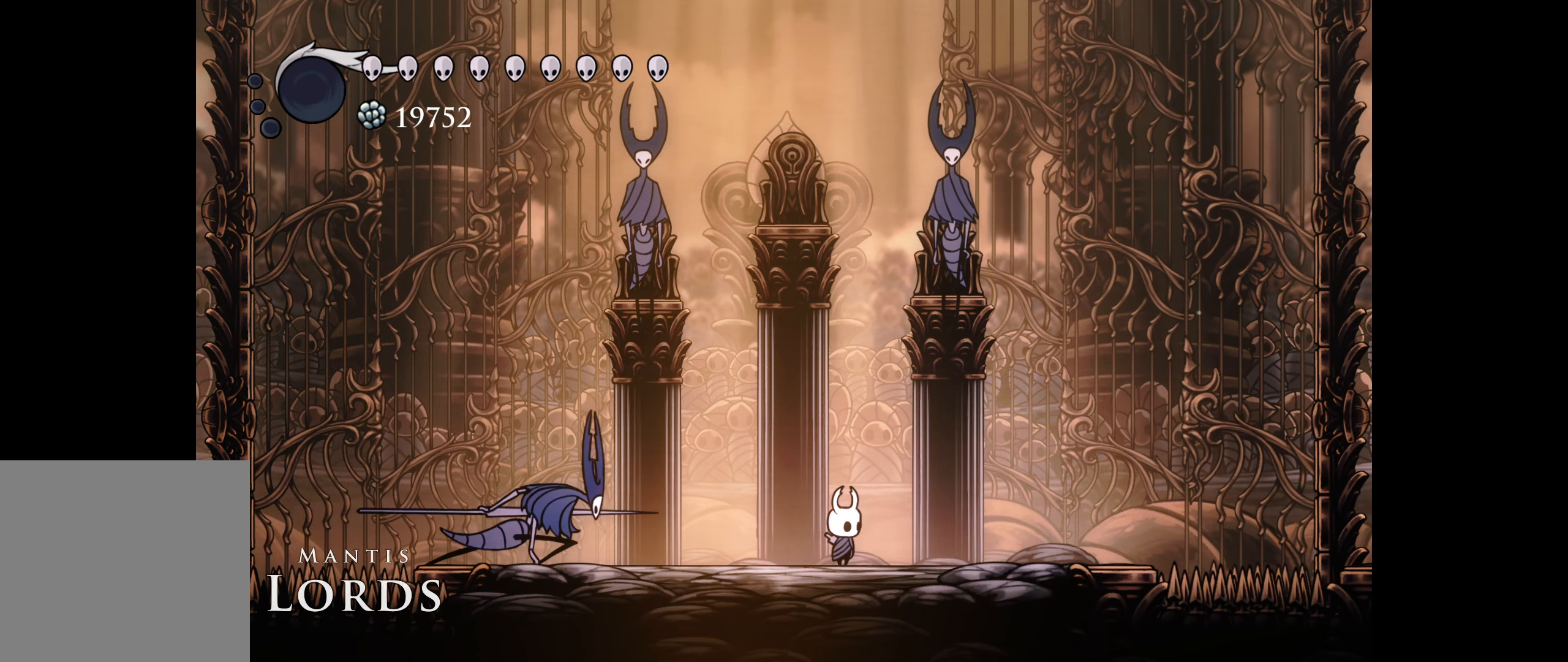
{"buttons": ["DPAD_DOWN"], "right_stick": "center", "events": [[166, "B", "down"], [283, "DPAD_LEFT", "down"], [316, "DPAD_DOWN", "down"], [433, "B", "up"], [500, "DPAD_LEFT", "up"]]}
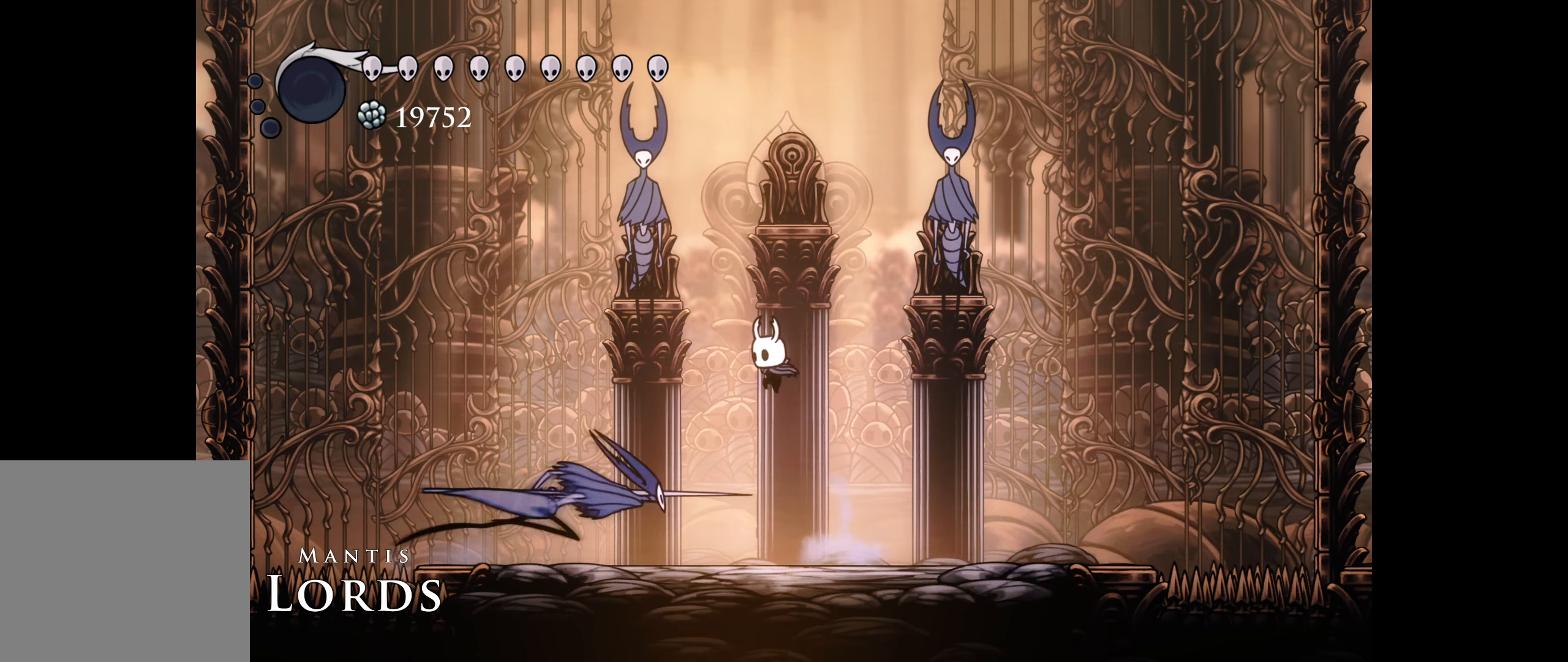
{"buttons": ["DPAD_DOWN", "DPAD_RIGHT"], "right_stick": "center", "events": [[16, "DPAD_RIGHT", "down"], [66, "A", "down"], [216, "A", "up"]]}
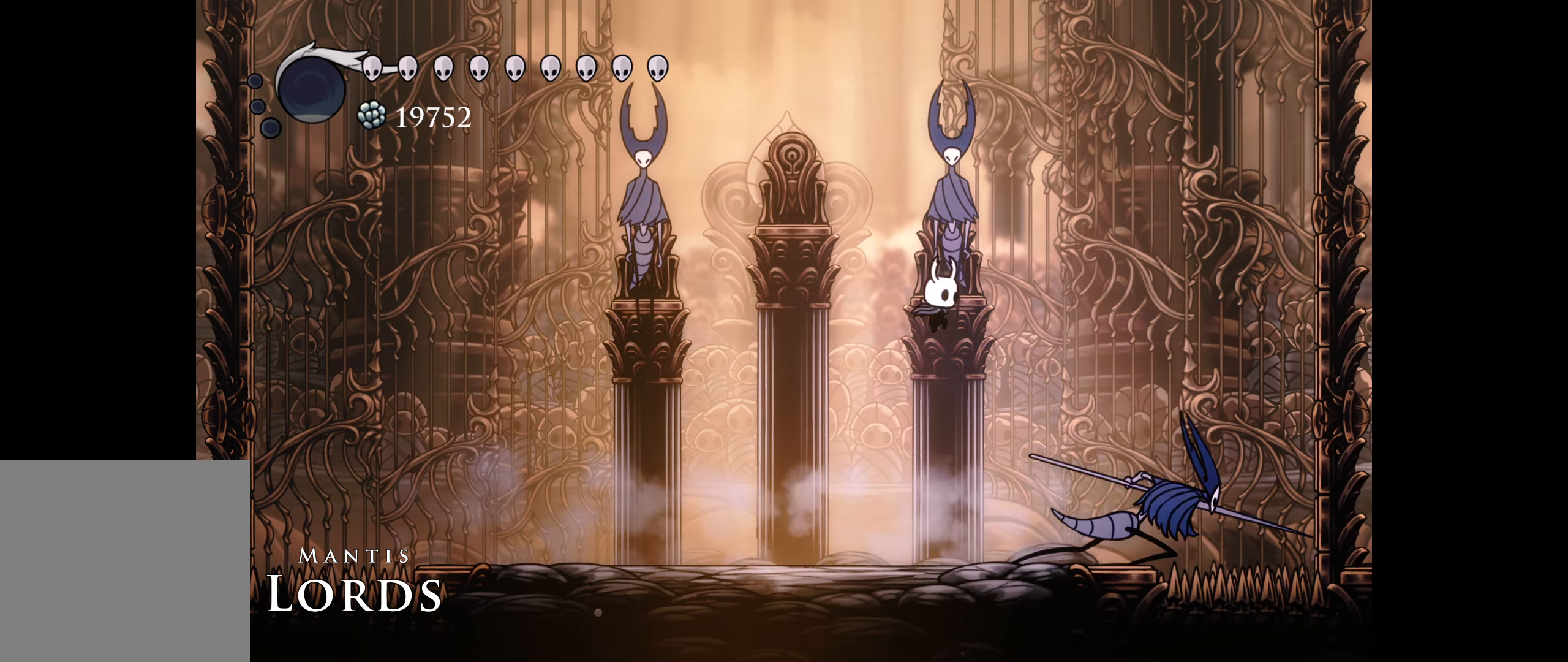
{"buttons": ["DPAD_RIGHT"], "right_stick": "center", "events": [[33, "DPAD_DOWN", "up"], [183, "DPAD_RIGHT", "up"], [233, "A", "down"], [333, "DPAD_RIGHT", "down"], [350, "A", "up"]]}